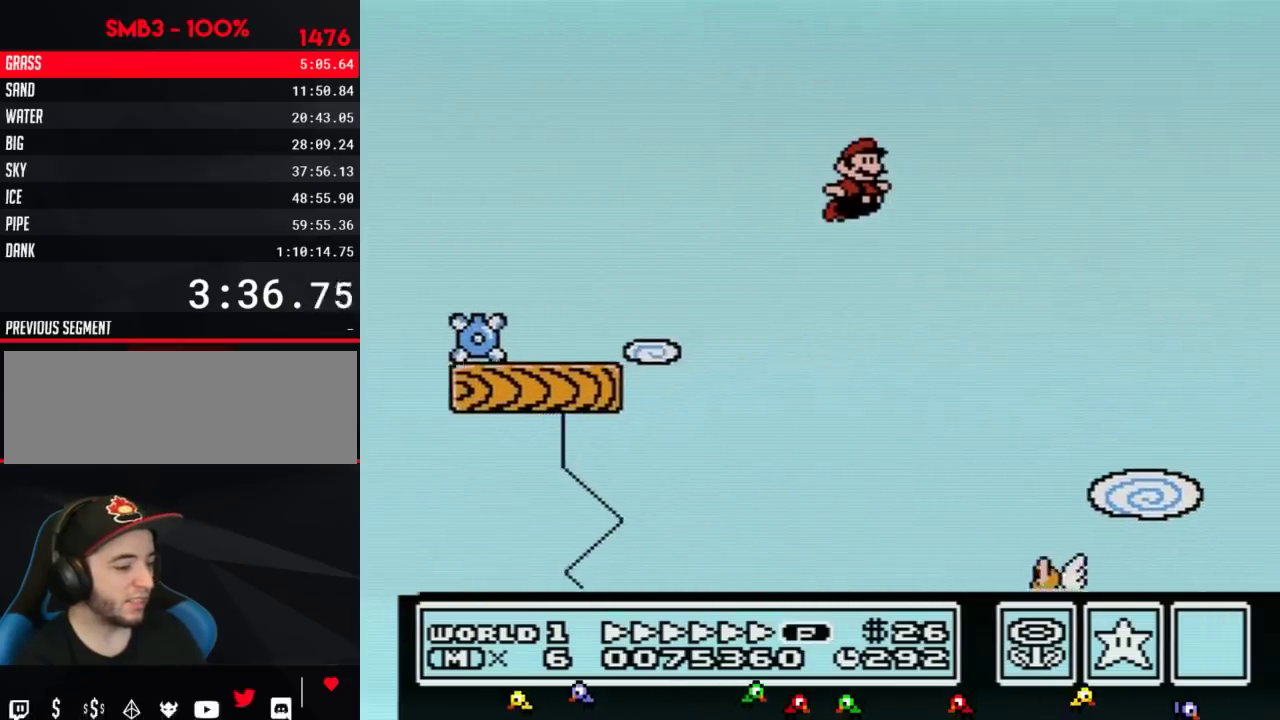
Gameplay with a controller (Nintendo layout); each line is a JSON object with the inputs held at the frame after it. "events" lists button and stick changes between this image and that frame as [ms after this image, input, new state], when the widget could be followed in between. Not read: L3 R3.
{"buttons": ["B", "DPAD_RIGHT"], "events": [[17, "A", "up"]]}
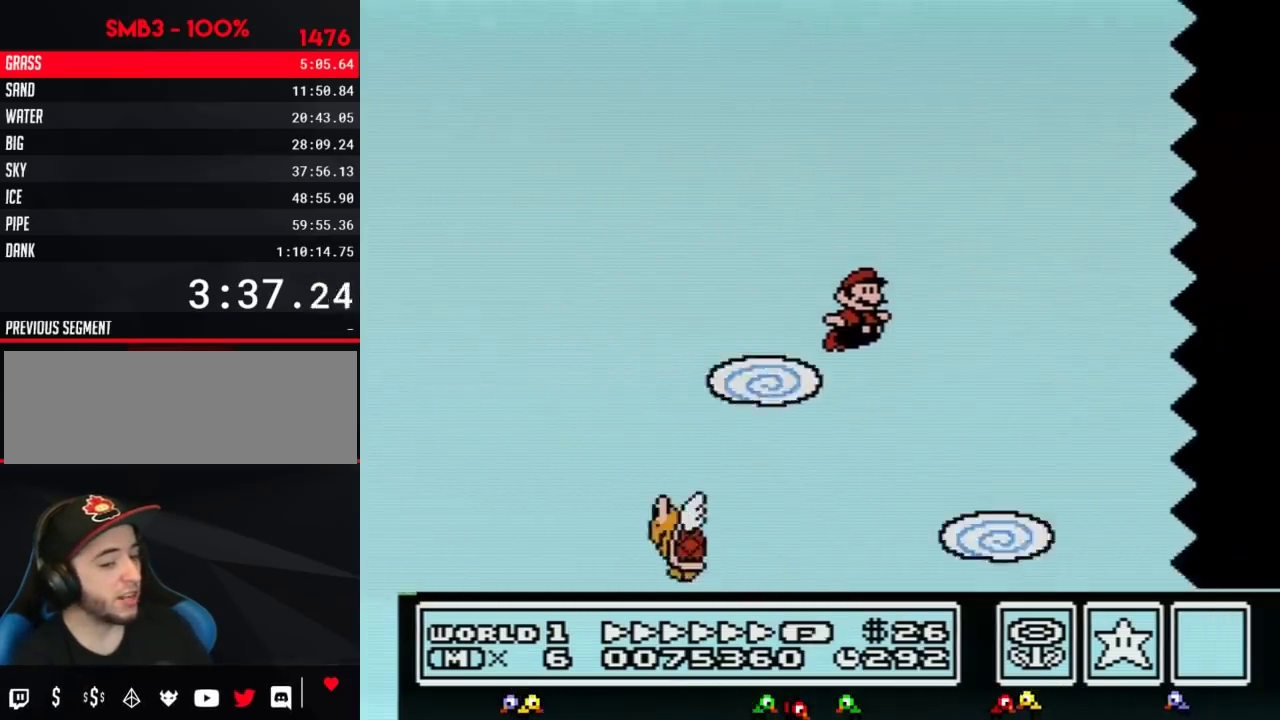
{"buttons": ["B", "DPAD_RIGHT"], "events": []}
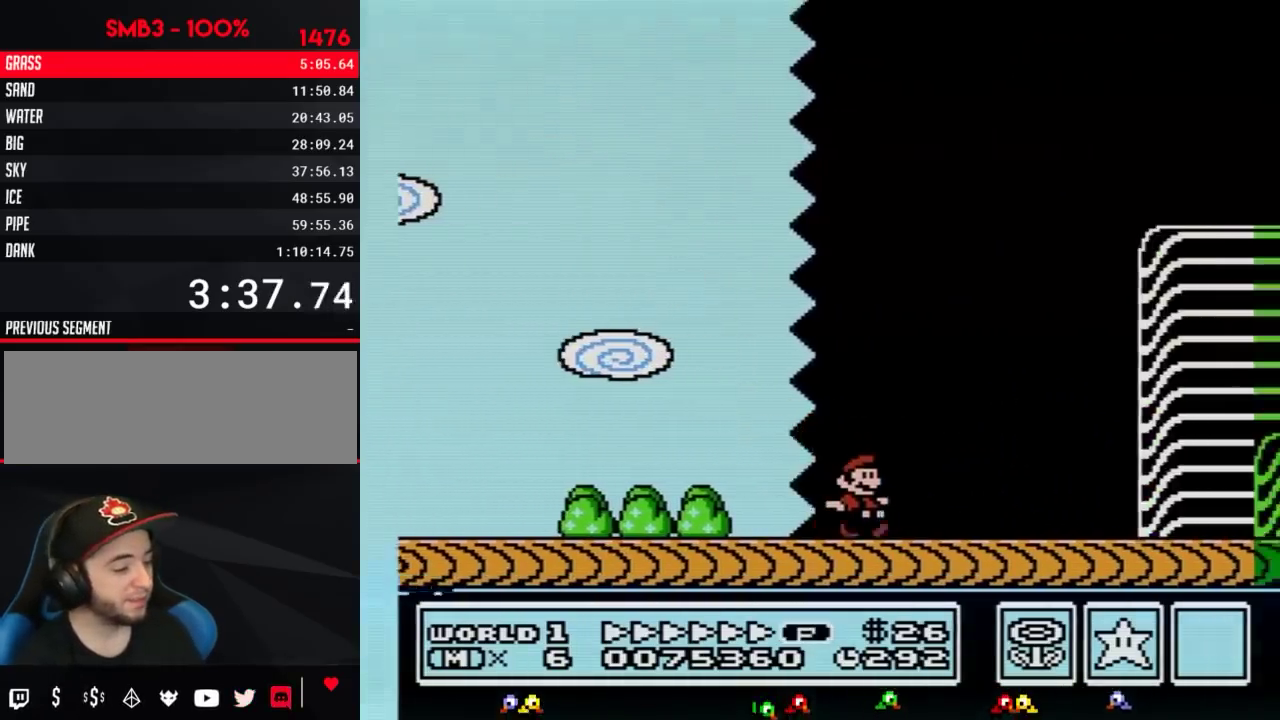
{"buttons": ["B", "DPAD_RIGHT"], "events": []}
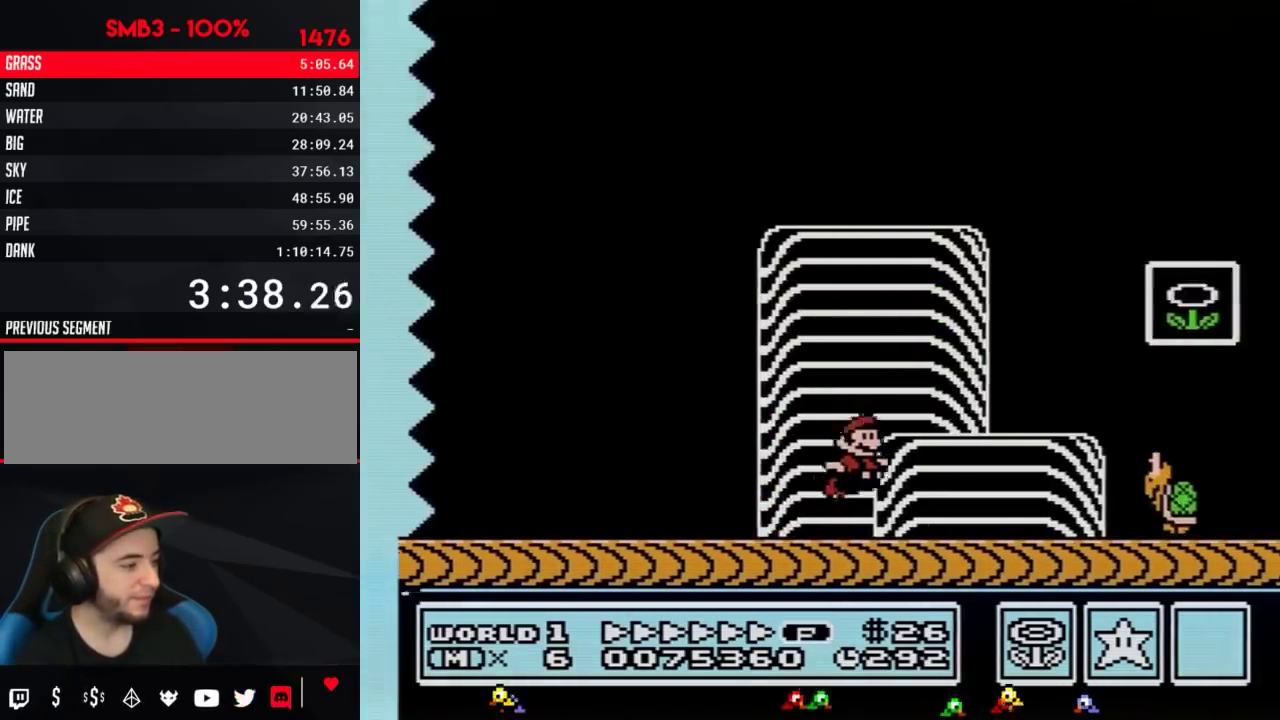
{"buttons": [], "events": [[33, "A", "down"], [267, "A", "up"], [267, "B", "up"], [300, "DPAD_RIGHT", "up"]]}